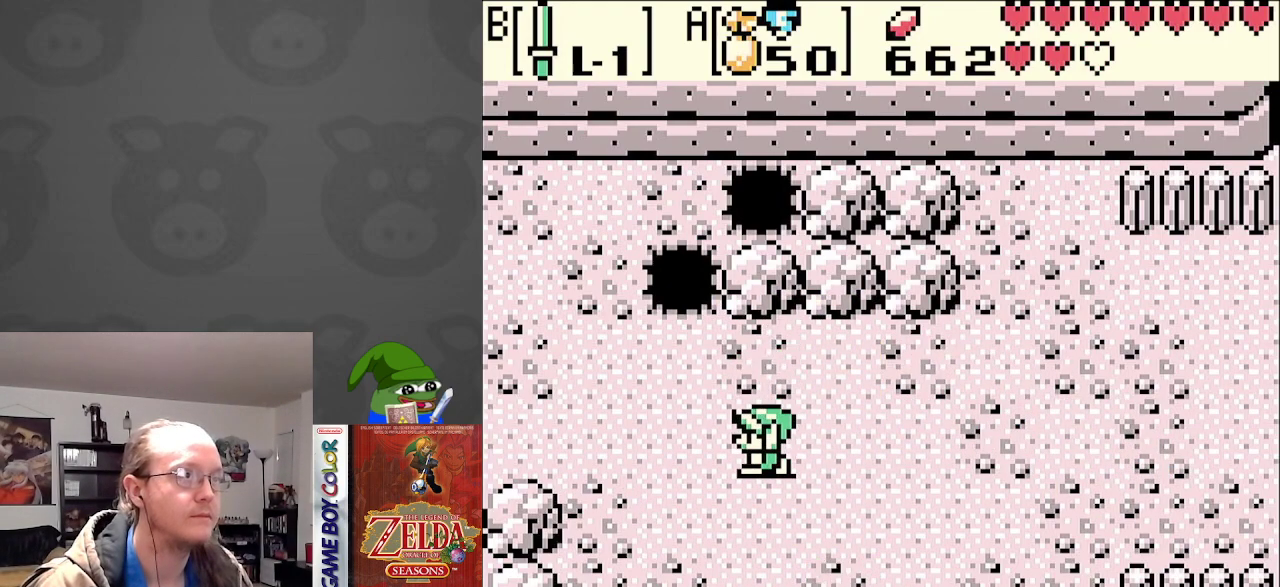
Gameplay with a controller (Nintendo layout); each line is a JSON object with the inputs held at the frame after it. "events" lists button and stick changes between this image and that frame as [ms after this image, input, new state], when the widget could be followed in between. Not read: L3 R3.
{"buttons": ["DPAD_UP", "DPAD_LEFT"], "events": [[67, "DPAD_DOWN", "up"], [67, "DPAD_LEFT", "down"], [300, "DPAD_UP", "down"]]}
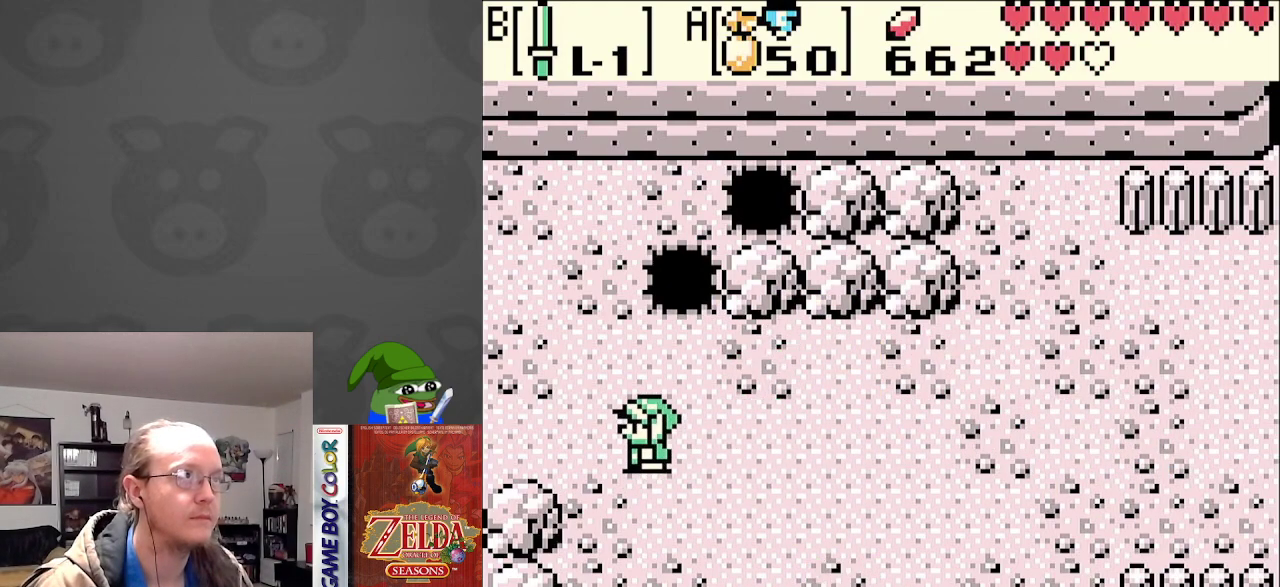
{"buttons": ["DPAD_LEFT"], "events": [[283, "DPAD_UP", "up"]]}
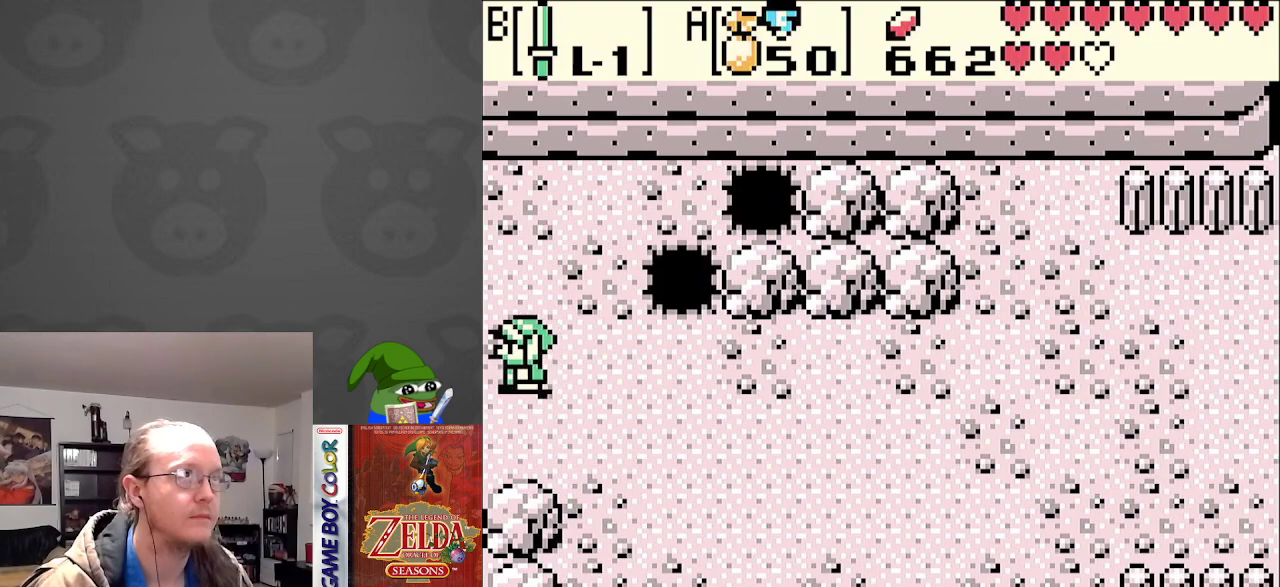
{"buttons": ["DPAD_LEFT"], "events": []}
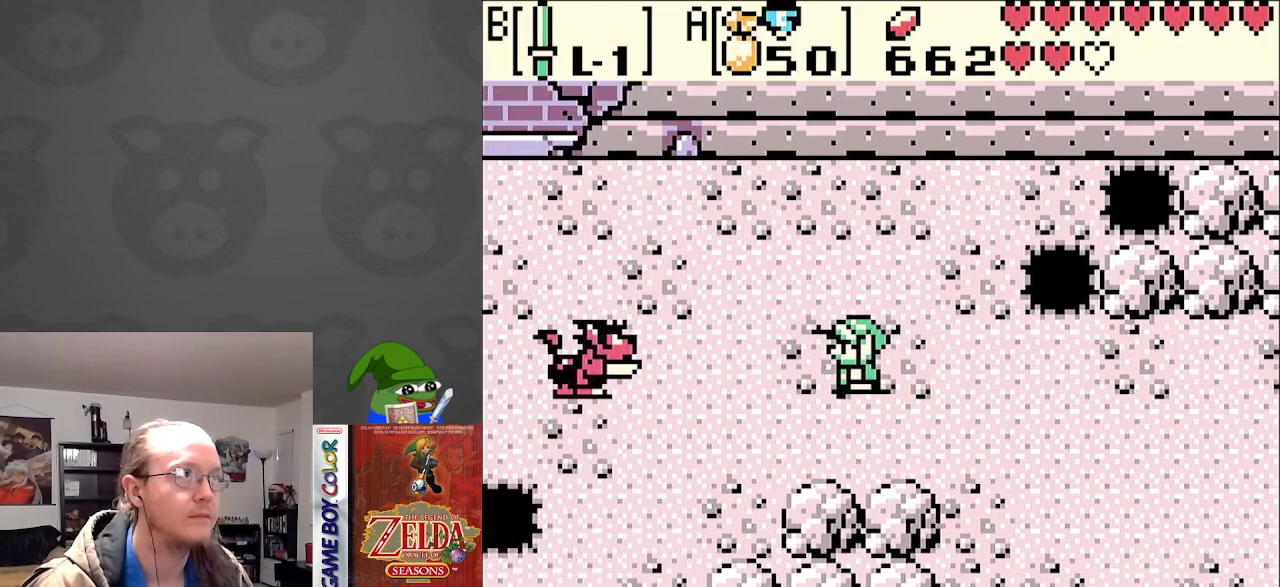
{"buttons": ["B", "DPAD_LEFT"], "events": [[433, "B", "down"]]}
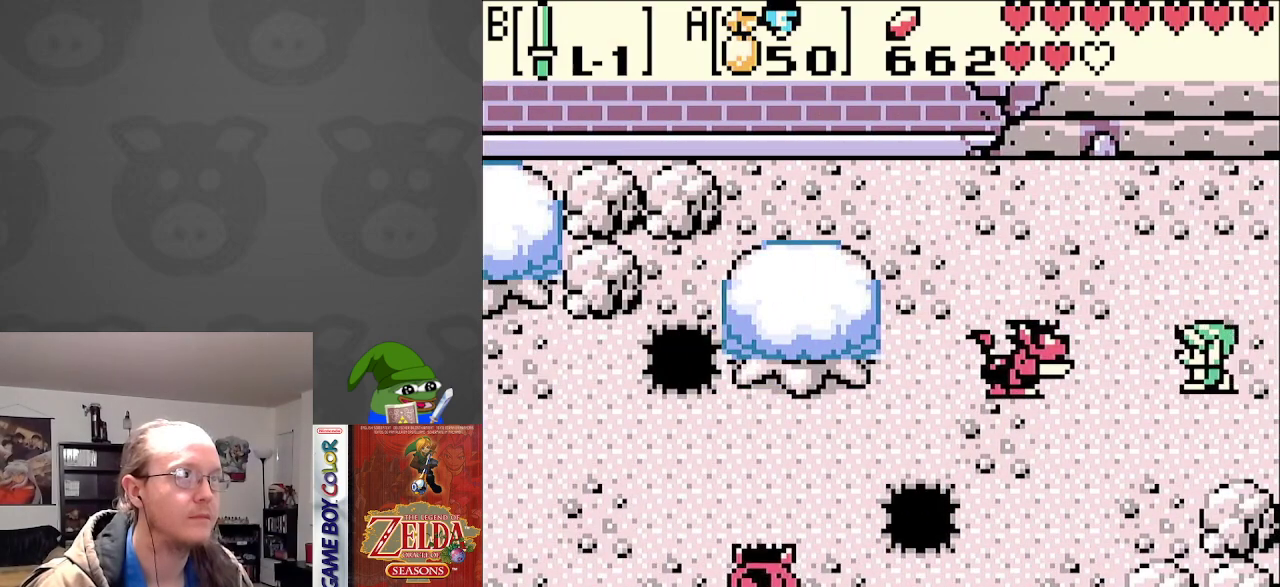
{"buttons": ["DPAD_DOWN"], "events": [[67, "B", "up"], [133, "DPAD_DOWN", "down"], [167, "DPAD_LEFT", "up"]]}
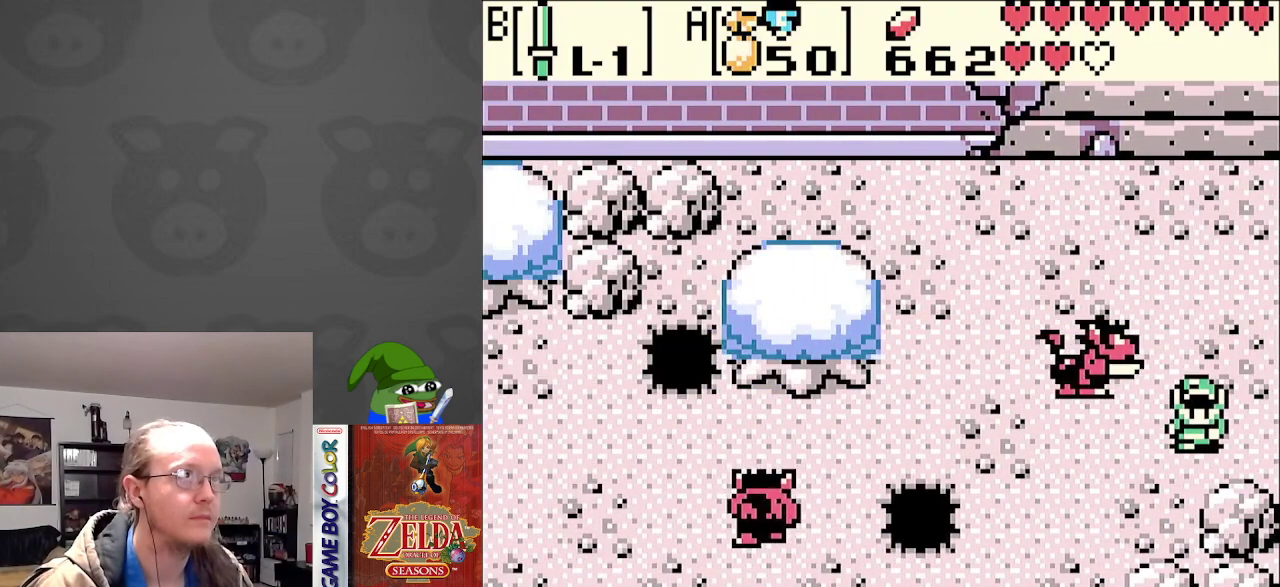
{"buttons": ["DPAD_DOWN", "DPAD_LEFT"], "events": [[33, "DPAD_LEFT", "down"]]}
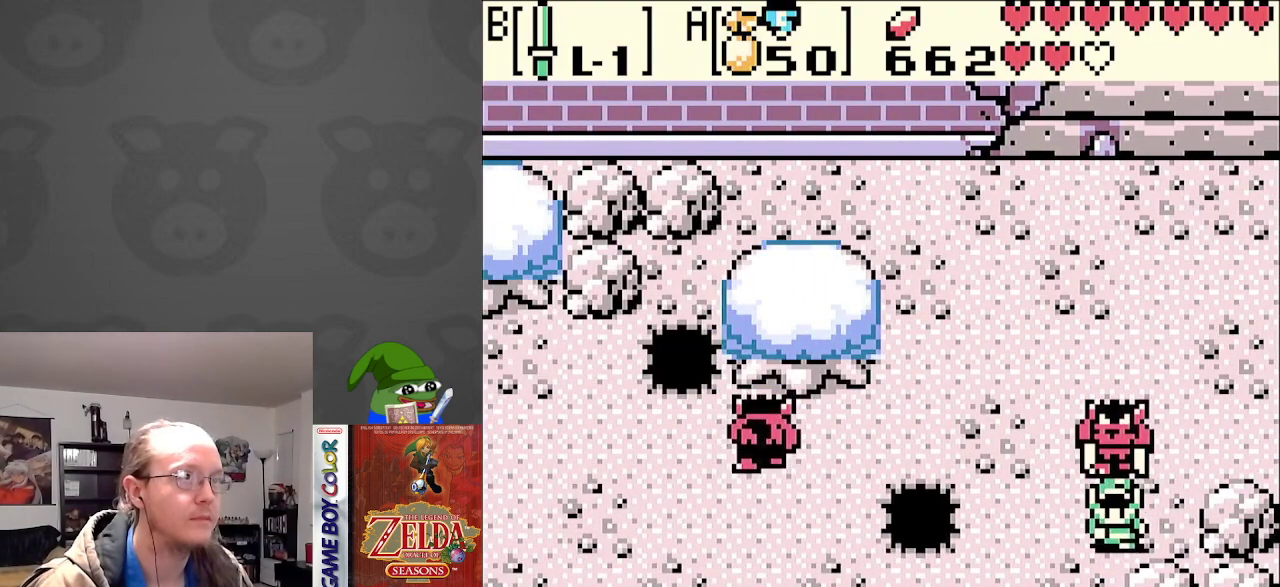
{"buttons": ["DPAD_LEFT"], "events": [[300, "DPAD_DOWN", "up"]]}
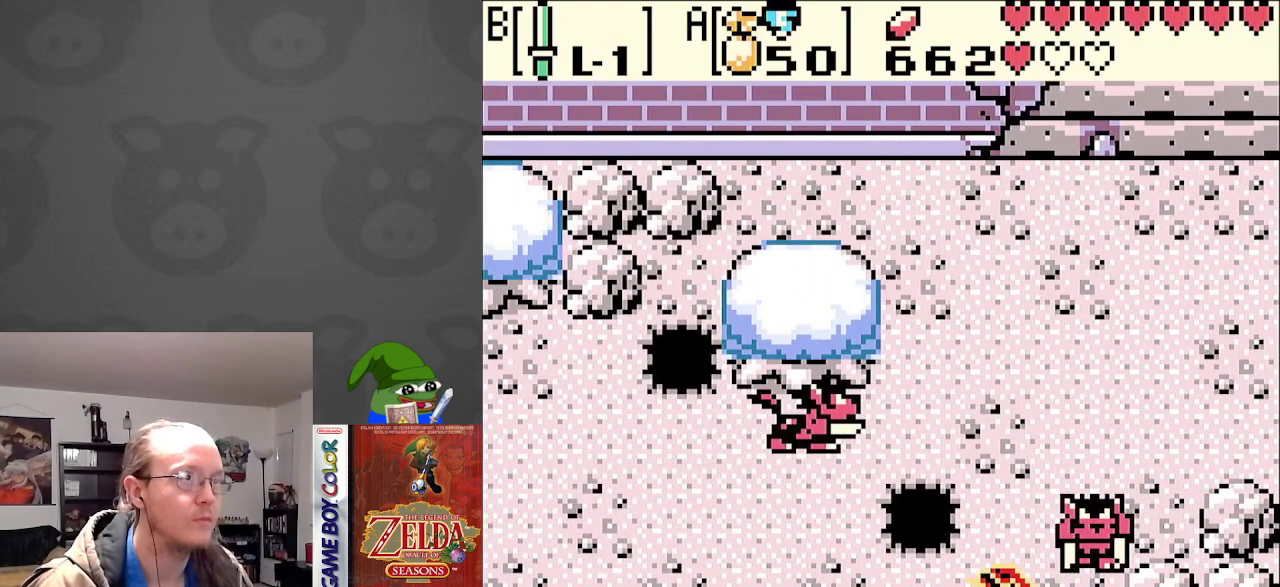
{"buttons": ["DPAD_LEFT"], "events": []}
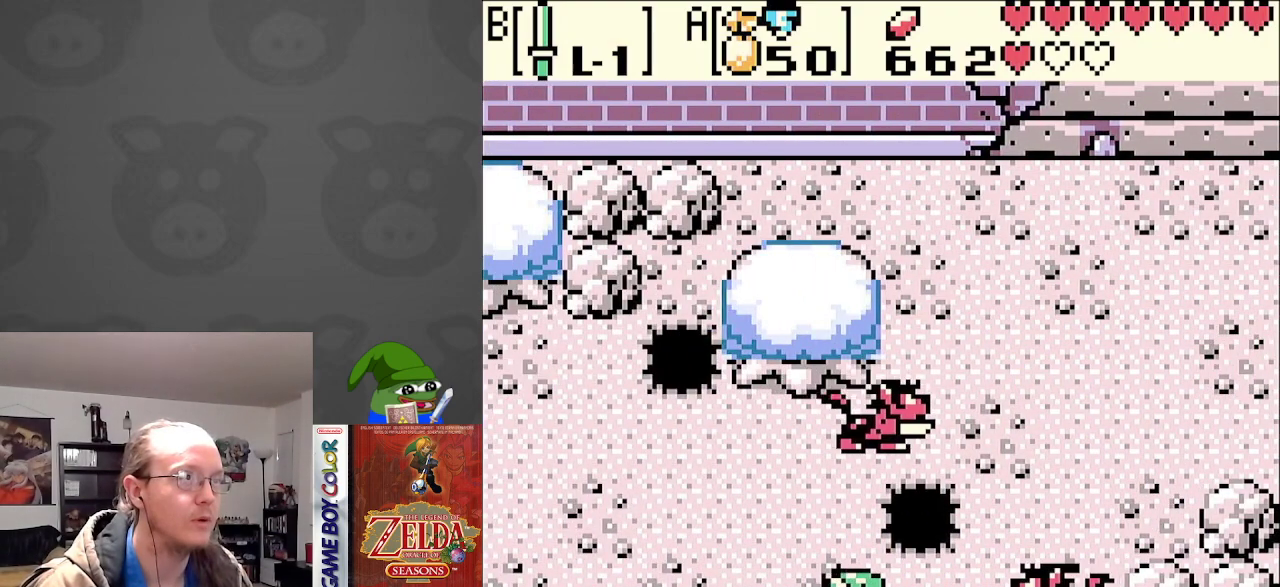
{"buttons": ["DPAD_UP", "DPAD_LEFT"], "events": [[100, "DPAD_UP", "down"]]}
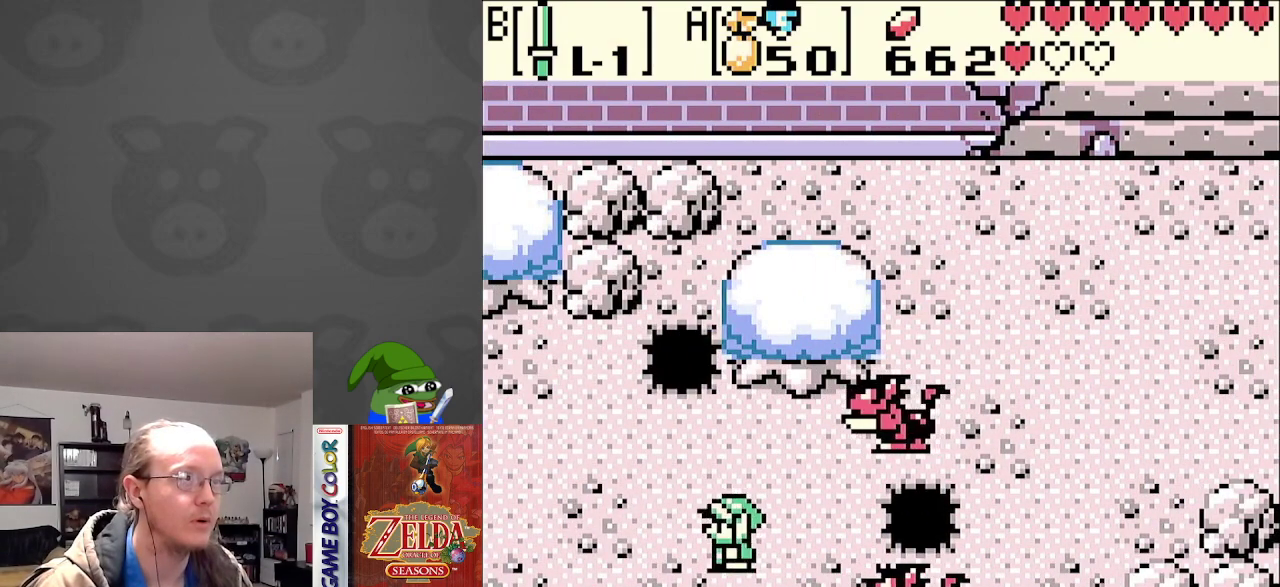
{"buttons": ["DPAD_LEFT"], "events": [[400, "DPAD_UP", "up"]]}
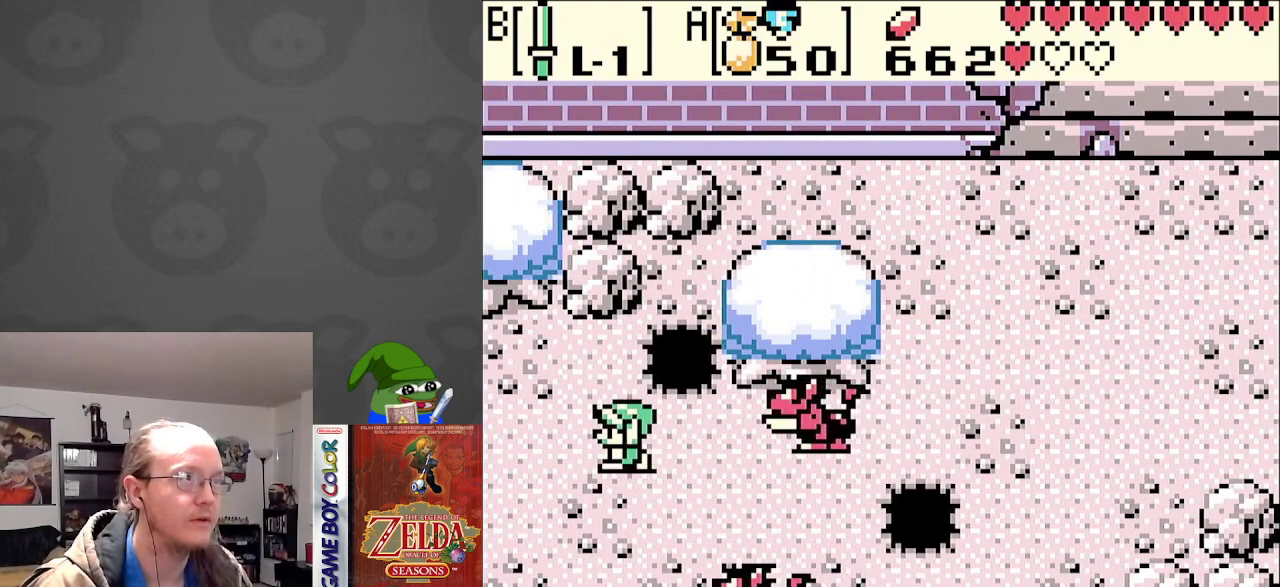
{"buttons": ["DPAD_LEFT"], "events": []}
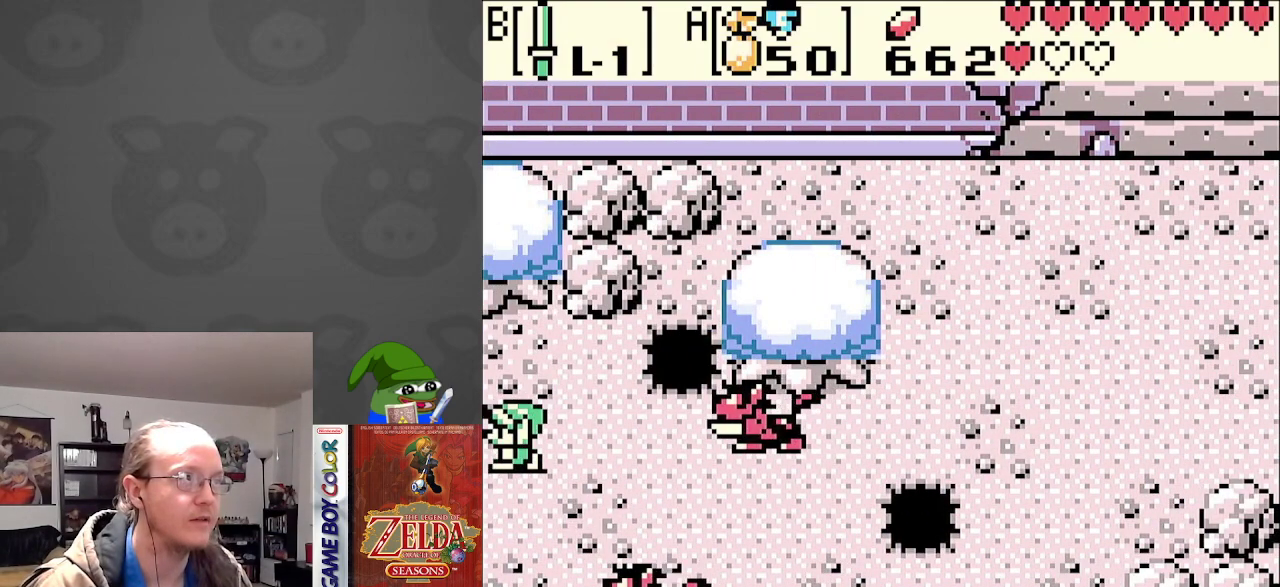
{"buttons": ["DPAD_LEFT"], "events": []}
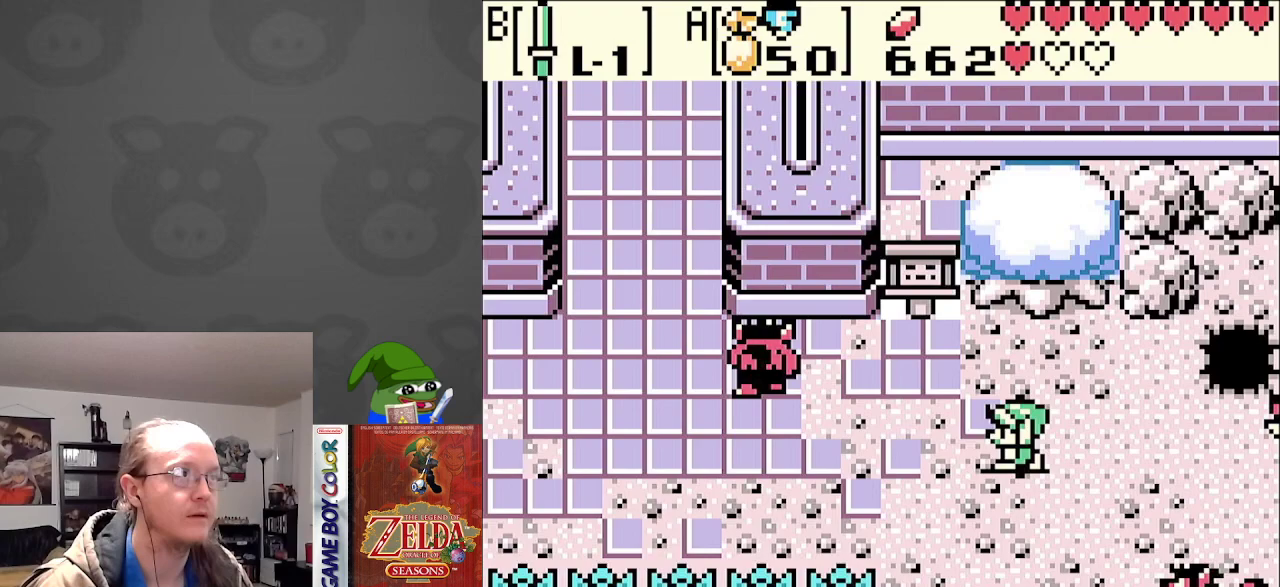
{"buttons": ["DPAD_DOWN", "DPAD_LEFT"], "events": [[483, "DPAD_DOWN", "down"]]}
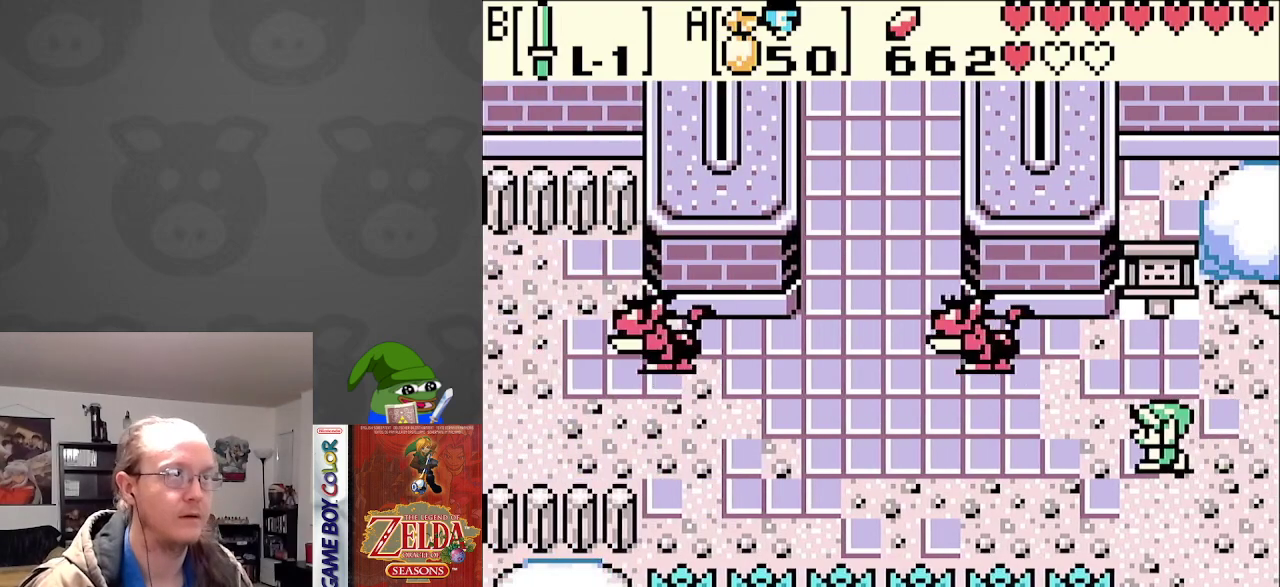
{"buttons": ["DPAD_UP", "DPAD_LEFT"], "events": [[233, "DPAD_DOWN", "up"], [350, "DPAD_UP", "down"]]}
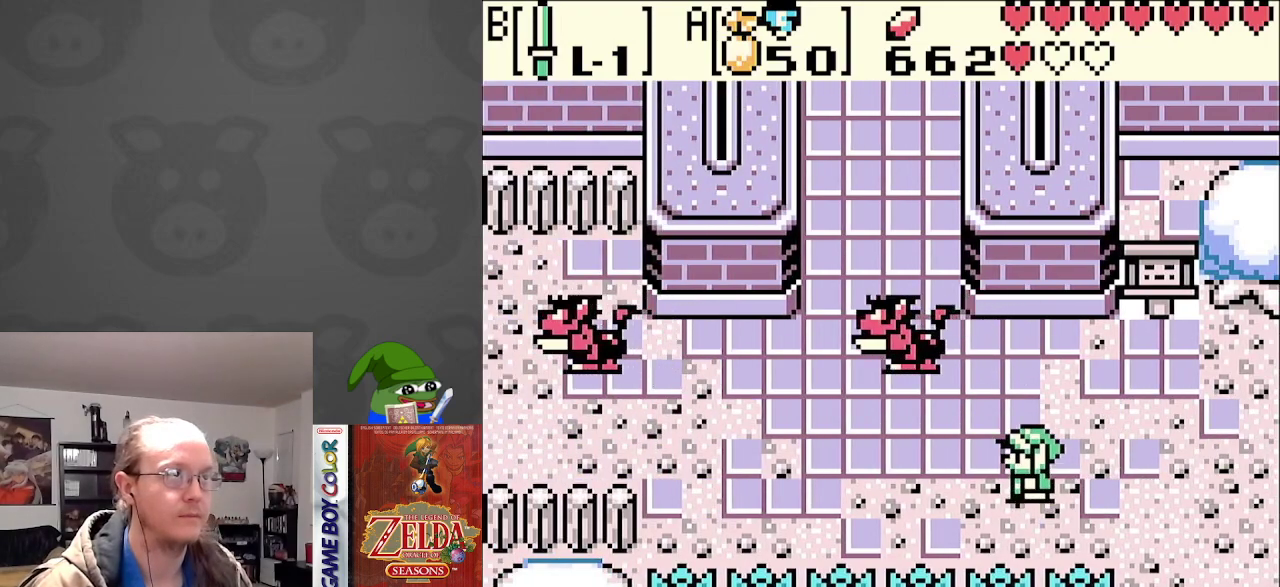
{"buttons": ["DPAD_UP", "DPAD_RIGHT"], "events": [[283, "DPAD_LEFT", "up"], [300, "DPAD_RIGHT", "down"], [350, "DPAD_UP", "up"], [433, "DPAD_UP", "down"], [483, "DPAD_UP", "up"], [500, "DPAD_UP", "down"]]}
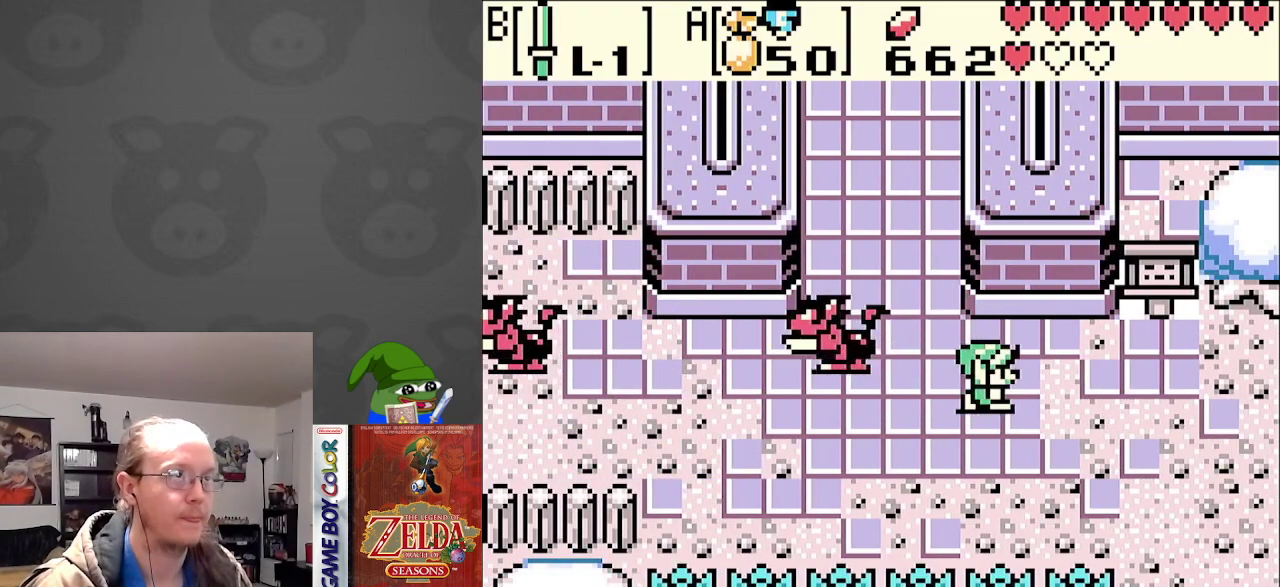
{"buttons": ["DPAD_UP"], "events": [[67, "DPAD_UP", "up"], [317, "DPAD_UP", "down"], [467, "DPAD_RIGHT", "up"]]}
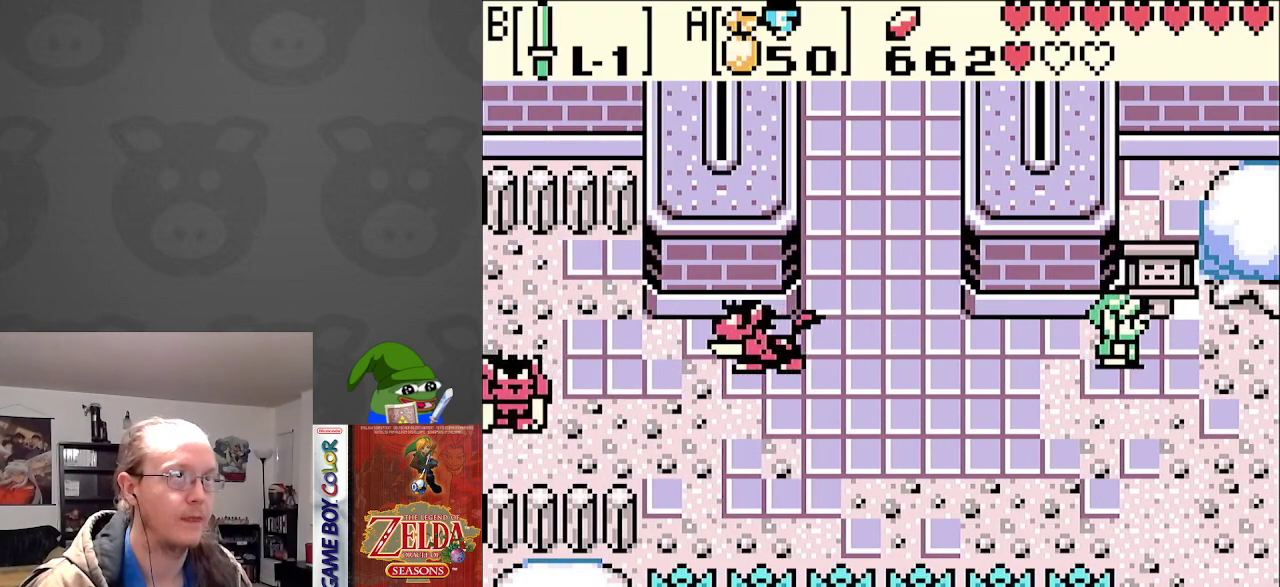
{"buttons": ["DPAD_LEFT"], "events": [[50, "A", "down"], [100, "DPAD_UP", "up"], [200, "A", "up"], [350, "DPAD_LEFT", "down"]]}
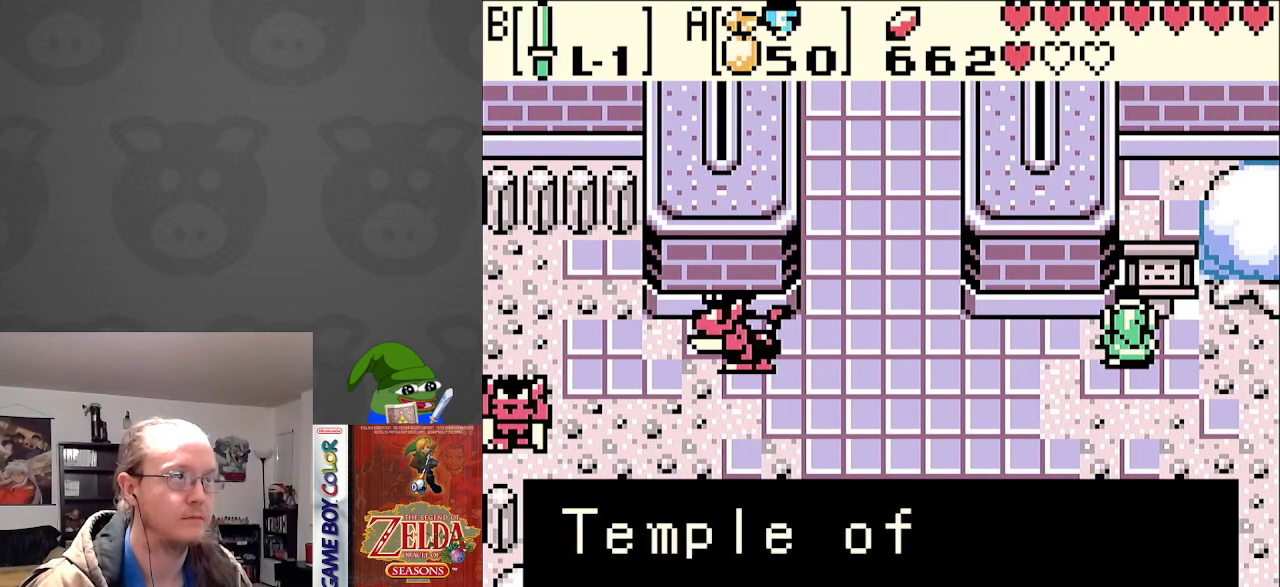
{"buttons": ["DPAD_LEFT"], "events": [[17, "A", "down"], [100, "A", "up"], [233, "A", "down"], [333, "A", "up"]]}
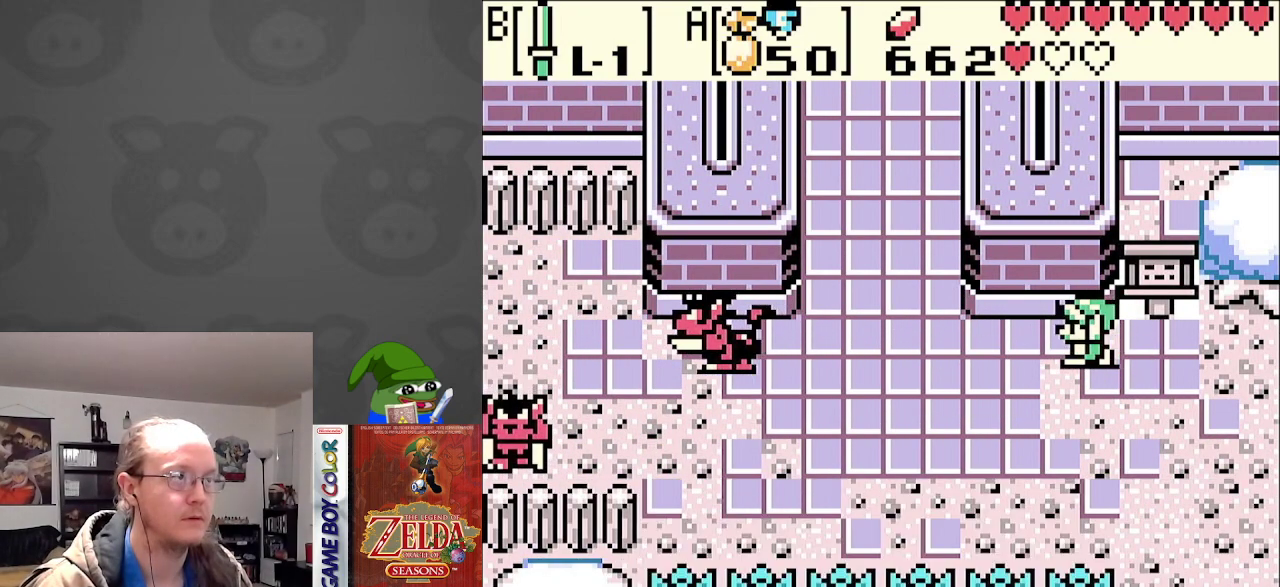
{"buttons": ["B", "DPAD_DOWN"], "events": [[300, "DPAD_DOWN", "down"], [333, "DPAD_LEFT", "up"], [483, "B", "down"]]}
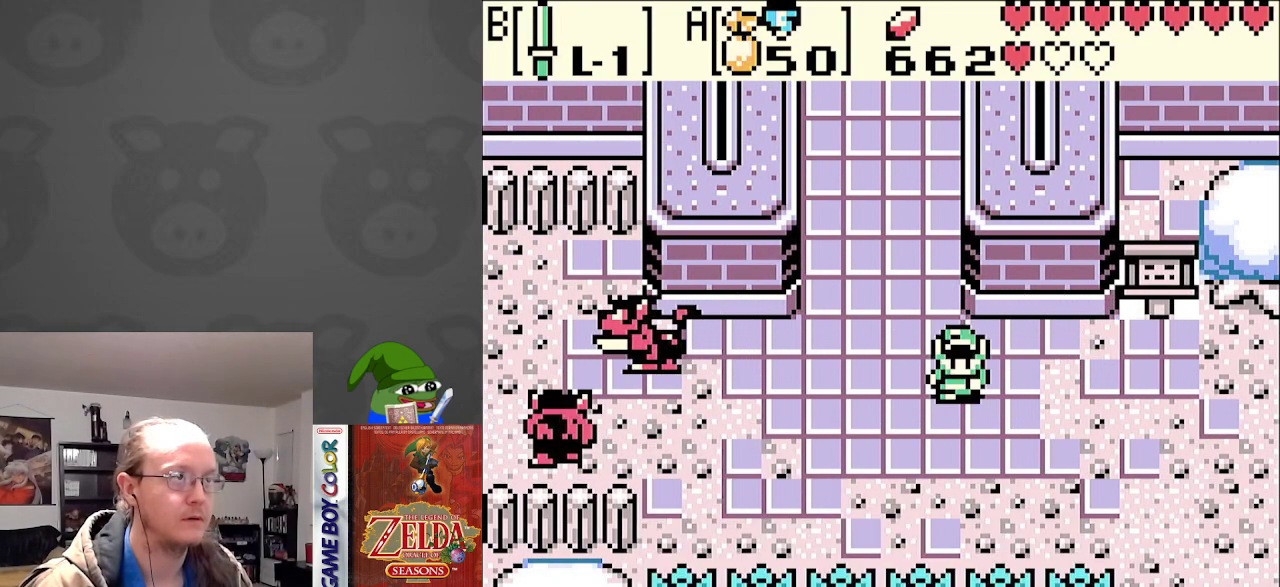
{"buttons": ["B", "DPAD_DOWN"], "events": [[383, "DPAD_LEFT", "down"], [500, "DPAD_LEFT", "up"]]}
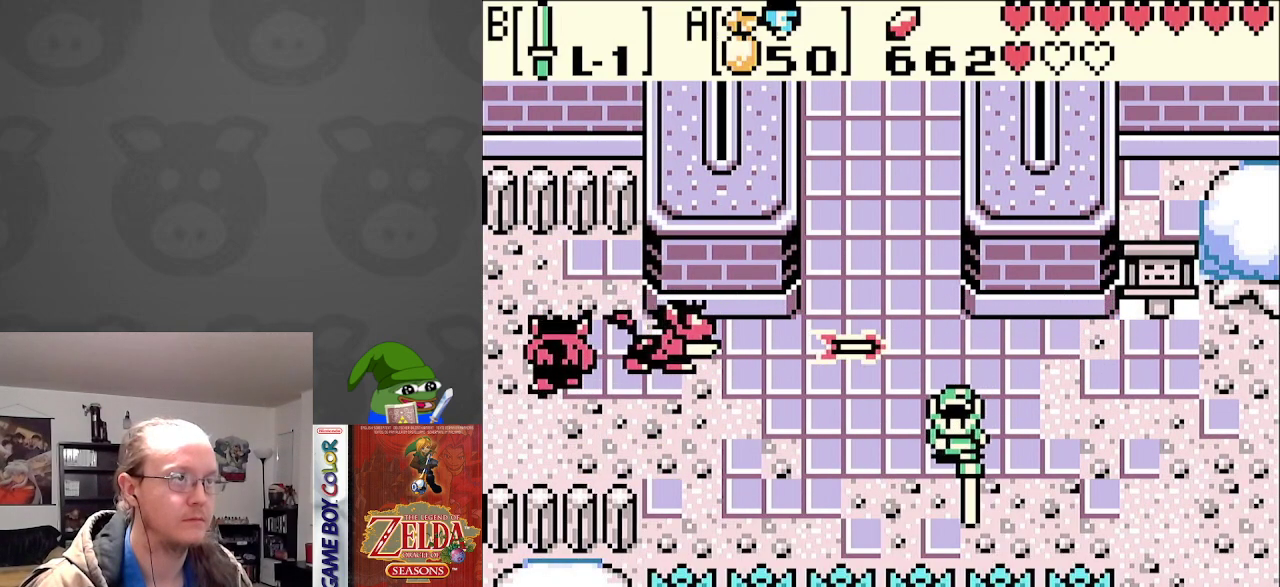
{"buttons": ["B", "DPAD_DOWN"], "events": [[117, "DPAD_LEFT", "down"], [167, "DPAD_LEFT", "up"], [217, "DPAD_LEFT", "down"], [333, "B", "up"], [333, "DPAD_LEFT", "up"], [450, "B", "down"]]}
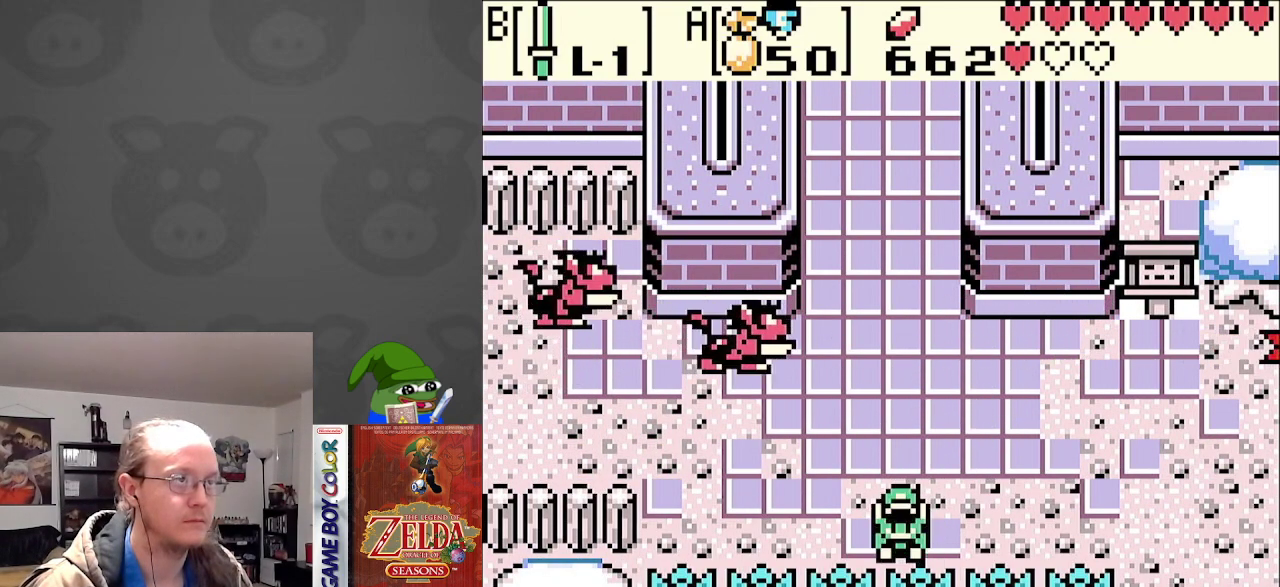
{"buttons": ["DPAD_LEFT"], "events": [[100, "B", "up"], [433, "DPAD_LEFT", "down"], [467, "DPAD_DOWN", "up"]]}
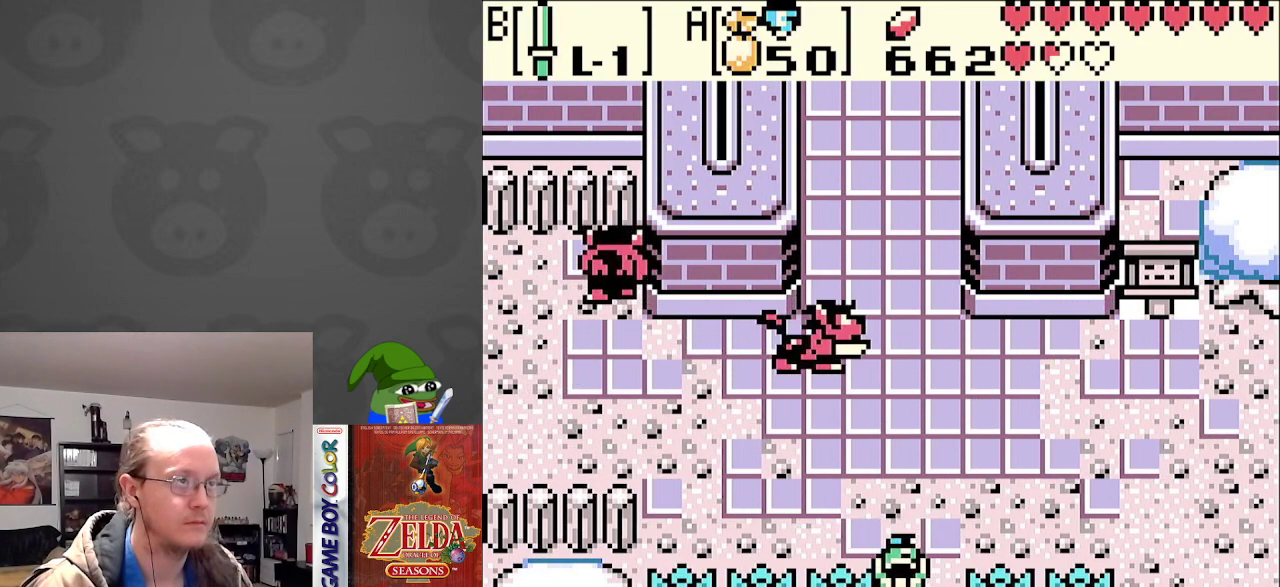
{"buttons": ["DPAD_LEFT"], "events": [[33, "B", "down"], [167, "B", "up"]]}
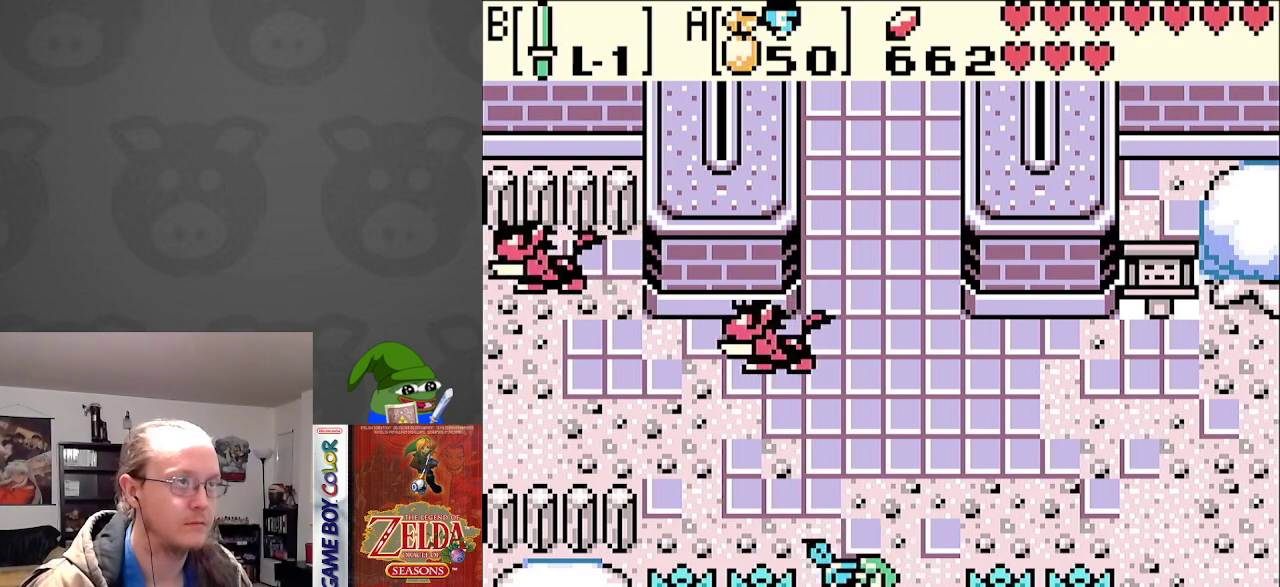
{"buttons": ["DPAD_LEFT"], "events": [[17, "B", "down"], [150, "B", "up"]]}
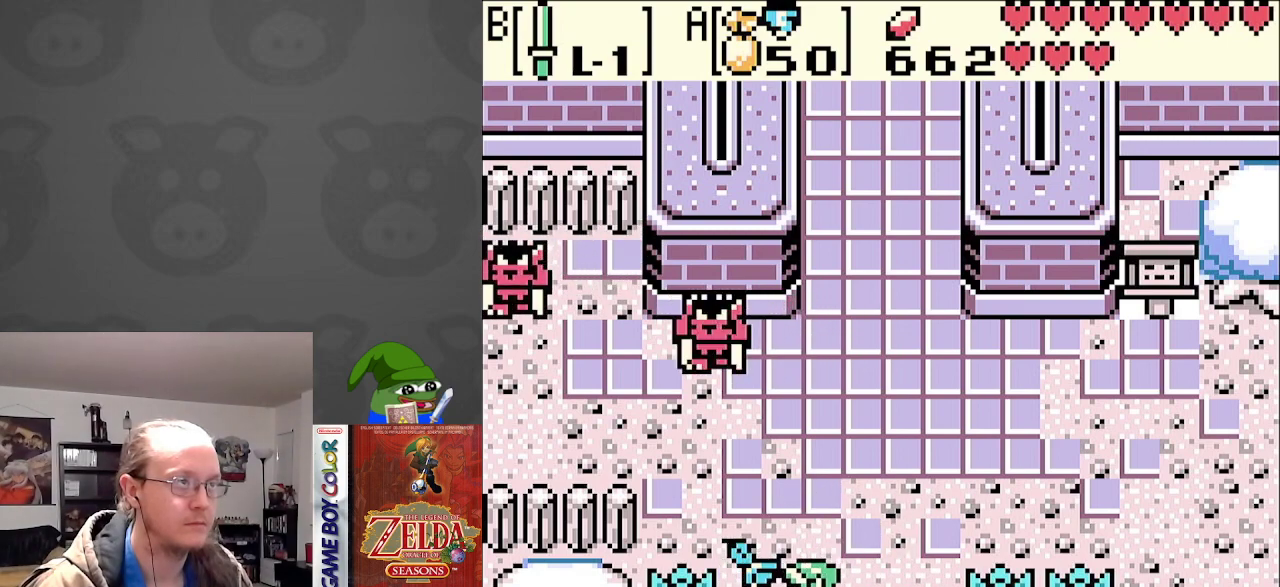
{"buttons": ["DPAD_RIGHT"], "events": [[17, "B", "down"], [167, "B", "up"], [367, "DPAD_DOWN", "down"], [367, "DPAD_LEFT", "up"], [383, "DPAD_DOWN", "up"], [383, "DPAD_RIGHT", "down"]]}
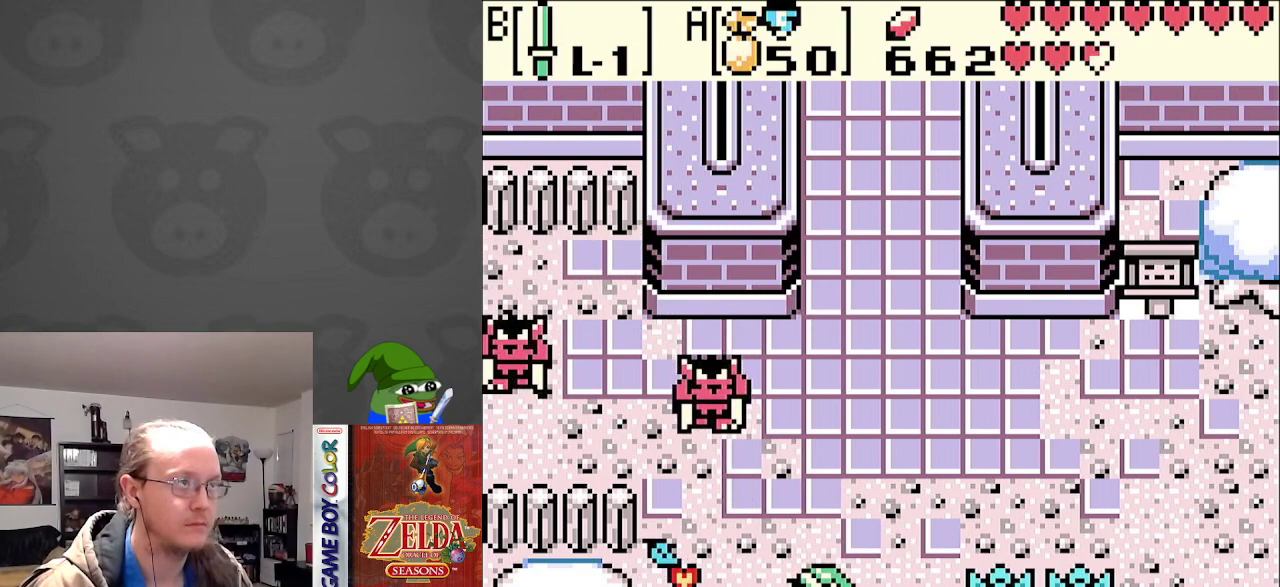
{"buttons": ["B", "DPAD_LEFT"], "events": [[117, "DPAD_UP", "down"], [133, "DPAD_RIGHT", "up"], [150, "DPAD_LEFT", "down"], [150, "DPAD_UP", "up"], [450, "B", "down"]]}
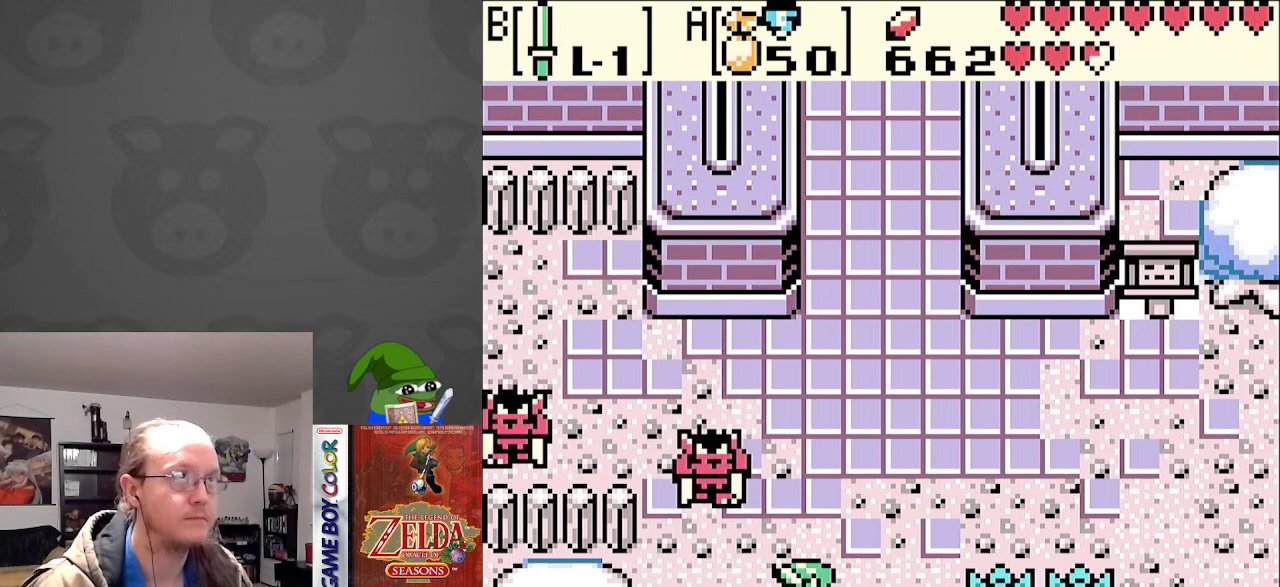
{"buttons": ["DPAD_RIGHT"], "events": [[83, "B", "up"], [133, "DPAD_LEFT", "up"], [150, "DPAD_RIGHT", "down"]]}
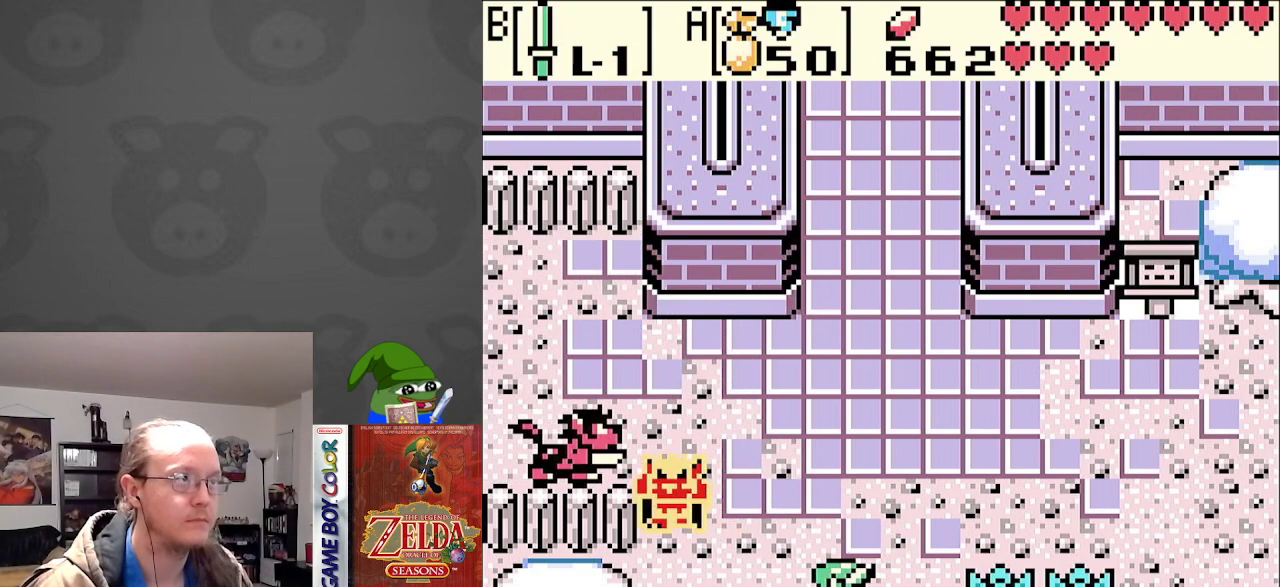
{"buttons": ["DPAD_RIGHT"], "events": [[167, "B", "down"], [317, "B", "up"]]}
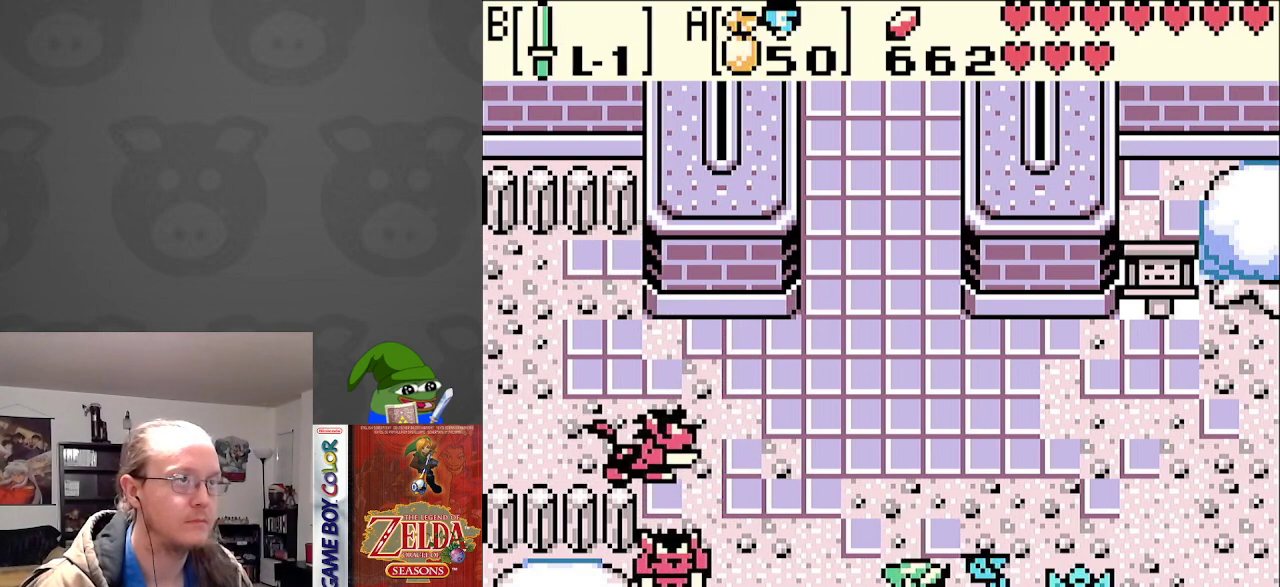
{"buttons": ["DPAD_RIGHT"], "events": [[183, "B", "down"], [317, "B", "up"]]}
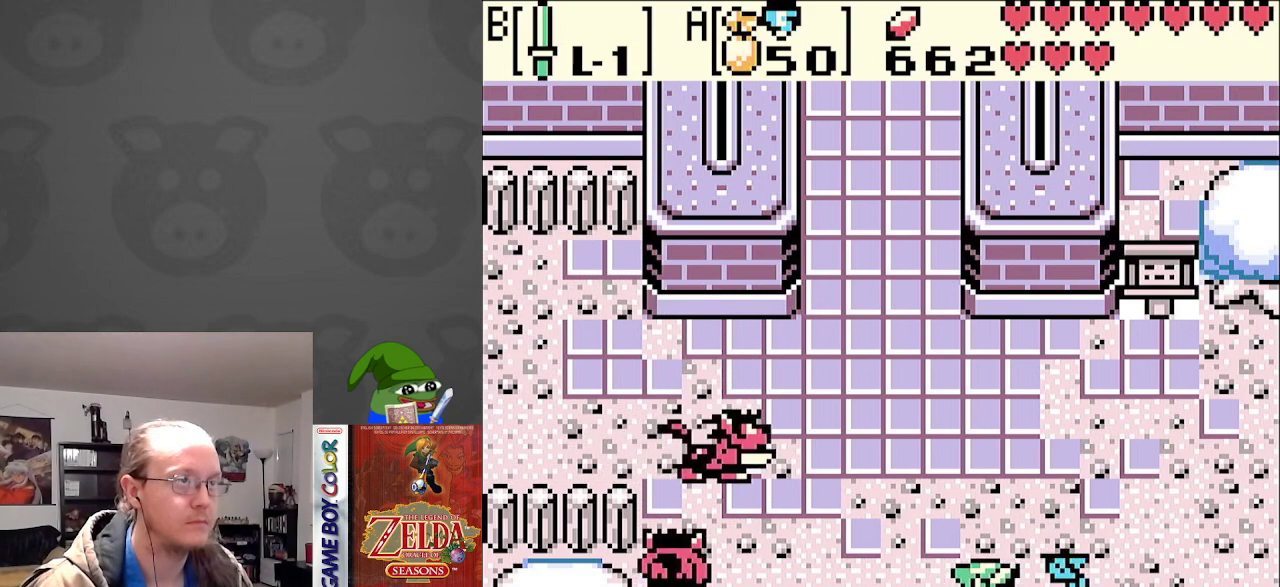
{"buttons": ["DPAD_UP"], "events": [[67, "DPAD_UP", "down"], [100, "DPAD_RIGHT", "up"]]}